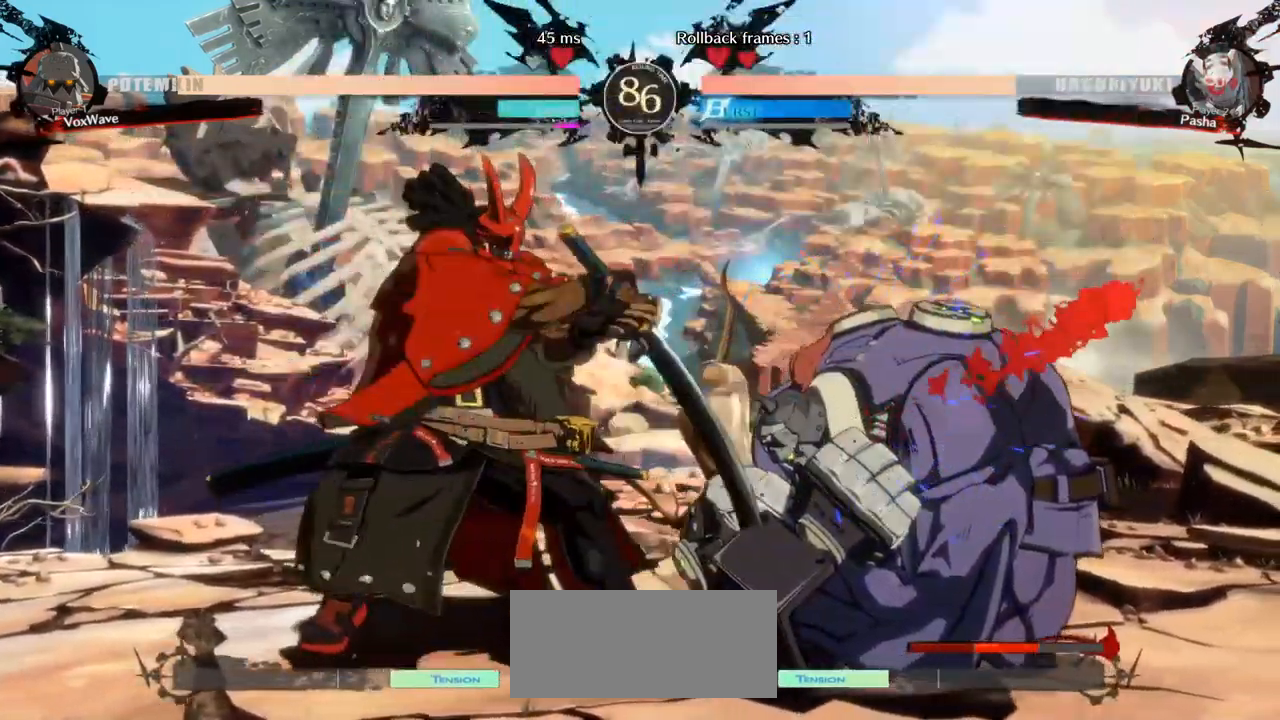
Gameplay with a controller (arcade stick); each line is a JSON object with the inputs held at the frame after it (dt_ms = milliseconds from this image to that frame). "events" lists button and stick changes between this image and that frame as [ms after this image, input, new state], when the widget could be followed in between. Not read: L3 R3.
{"dt_ms": 500, "buttons": [], "left_stick": "down-right", "events": []}
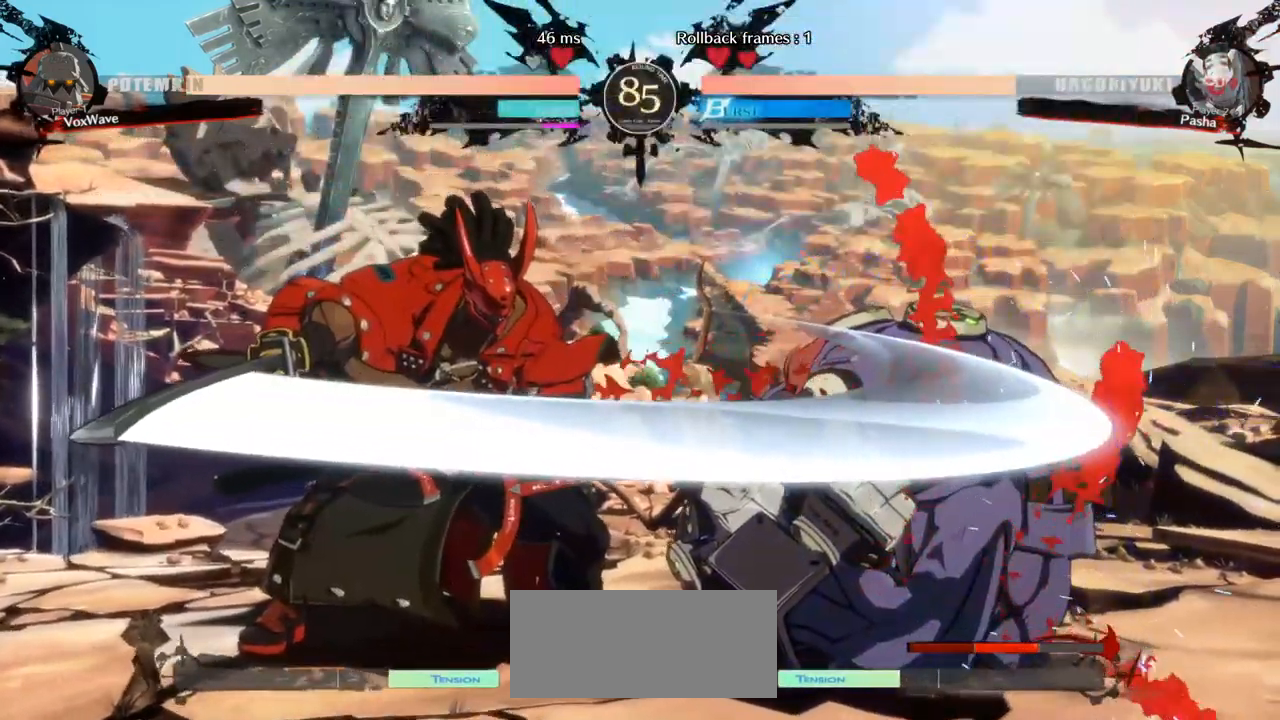
{"dt_ms": 500, "buttons": ["R1"], "left_stick": "center", "events": [[133, "left_stick", "right"], [283, "left_stick", "center"], [333, "R1", "down"], [383, "R1", "up"], [467, "R1", "down"]]}
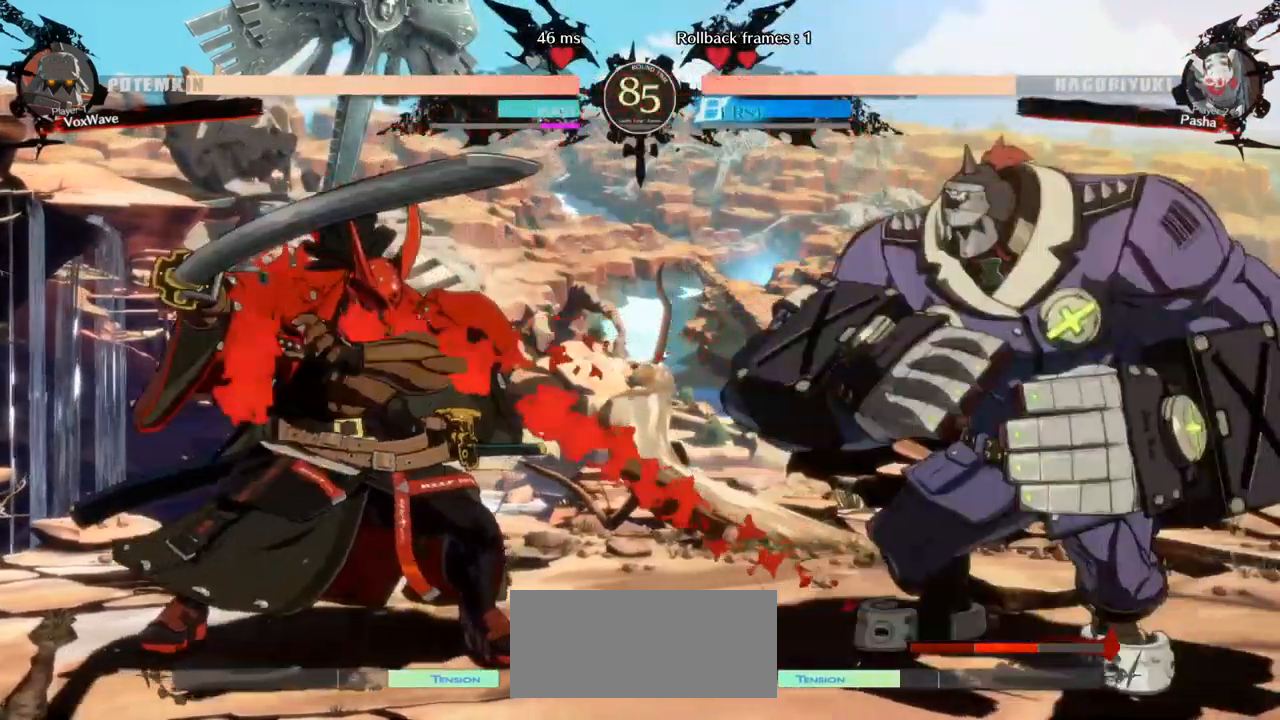
{"dt_ms": 500, "buttons": [], "left_stick": "right", "events": [[33, "R1", "up"], [83, "R1", "down"], [217, "R1", "up"], [283, "left_stick", "right"]]}
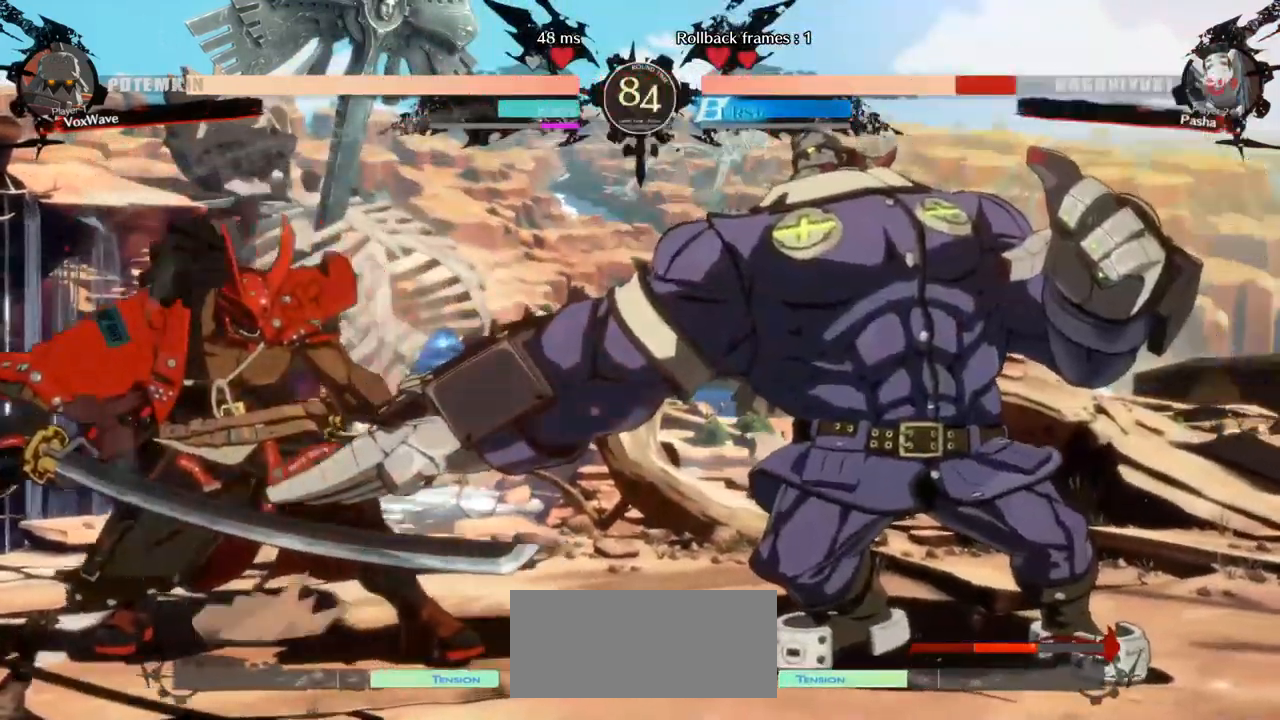
{"dt_ms": 500, "buttons": [], "left_stick": "left", "events": [[300, "left_stick", "left"], [350, "R1", "down"], [483, "R1", "up"]]}
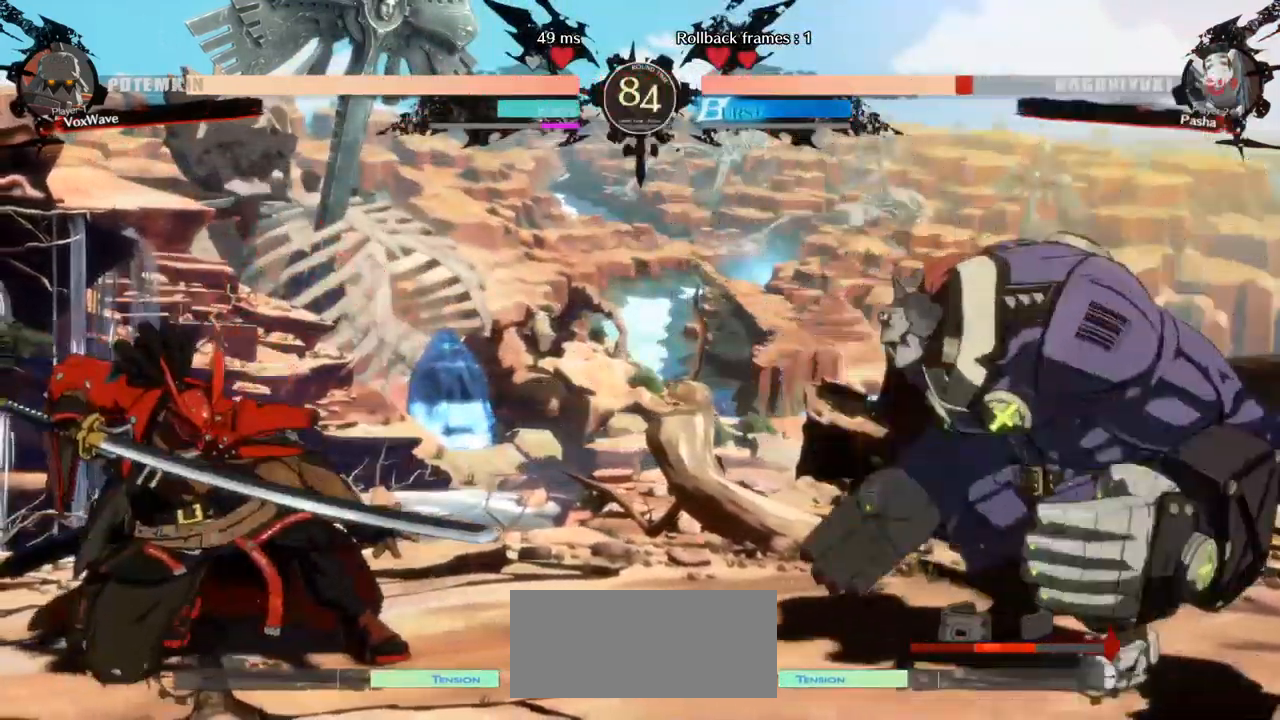
{"dt_ms": 500, "buttons": [], "left_stick": "down-right", "events": [[150, "left_stick", "right"], [367, "left_stick", "down-right"]]}
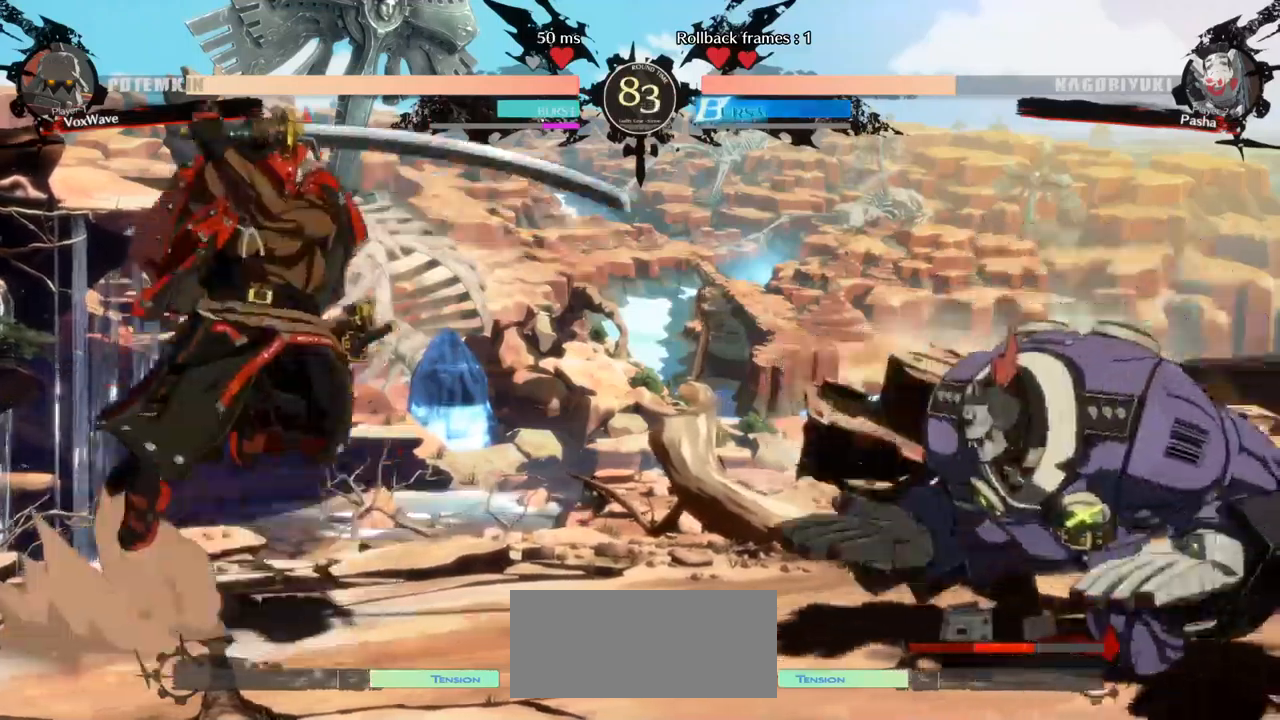
{"dt_ms": 500, "buttons": [], "left_stick": "right", "events": [[150, "left_stick", "right"]]}
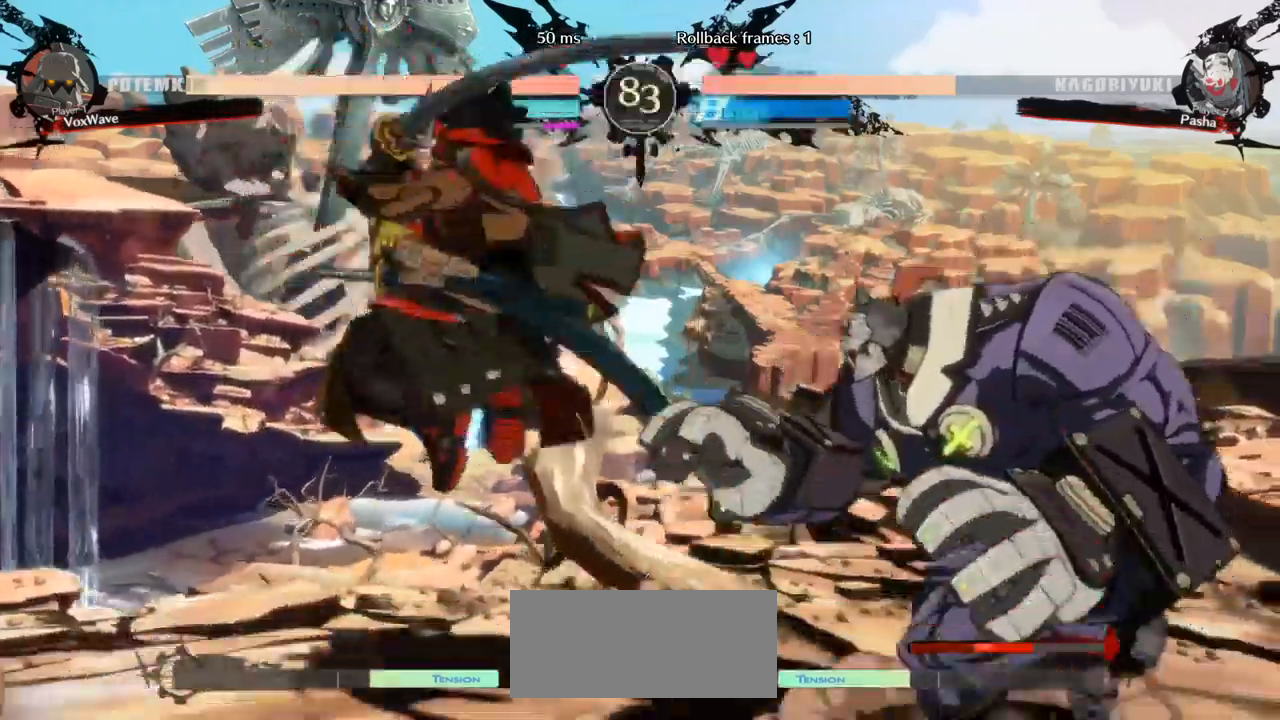
{"dt_ms": 500, "buttons": [], "left_stick": "down-right", "events": [[334, "left_stick", "down-right"]]}
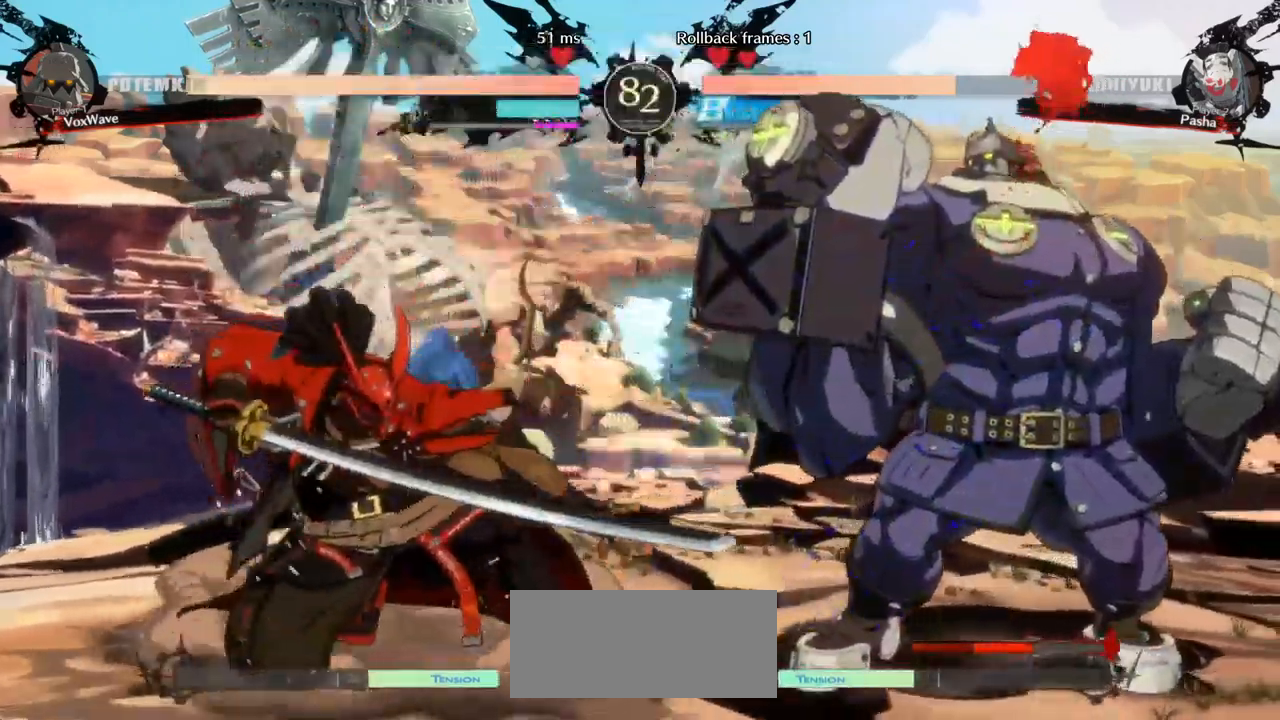
{"dt_ms": 1000, "buttons": ["R1"], "left_stick": "left"}
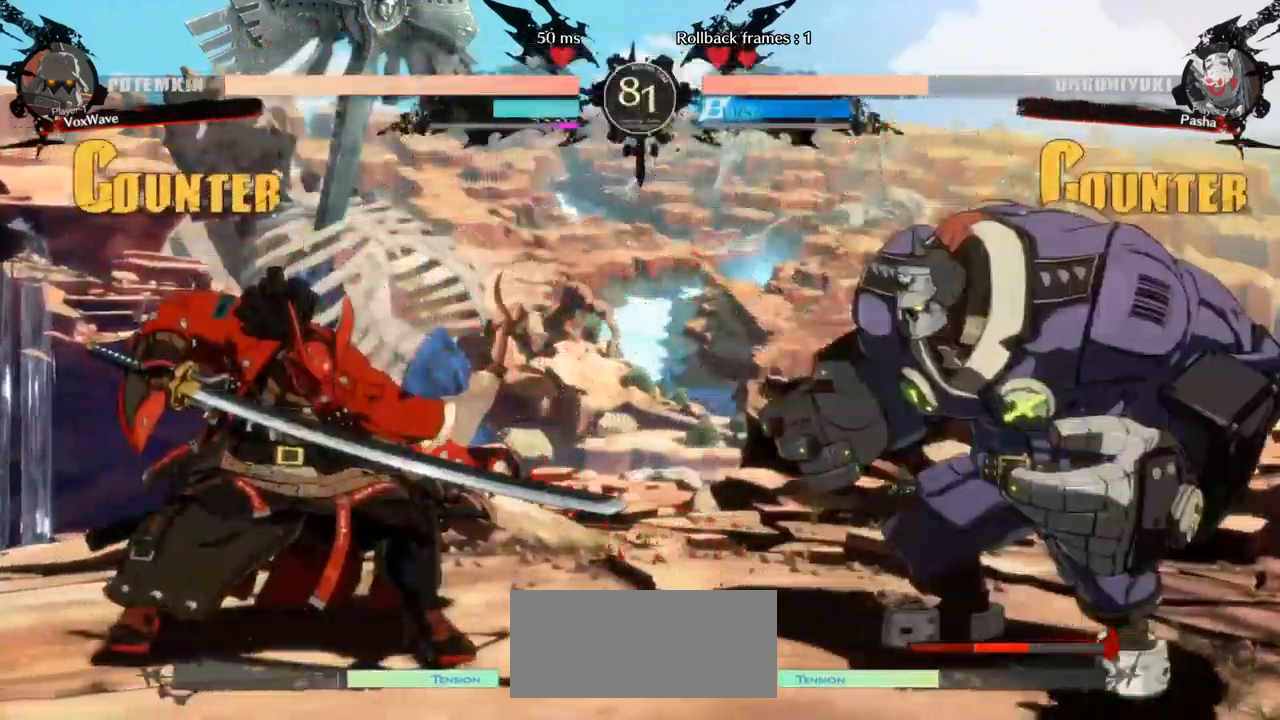
{"dt_ms": 500, "buttons": ["R1"], "left_stick": "left", "events": []}
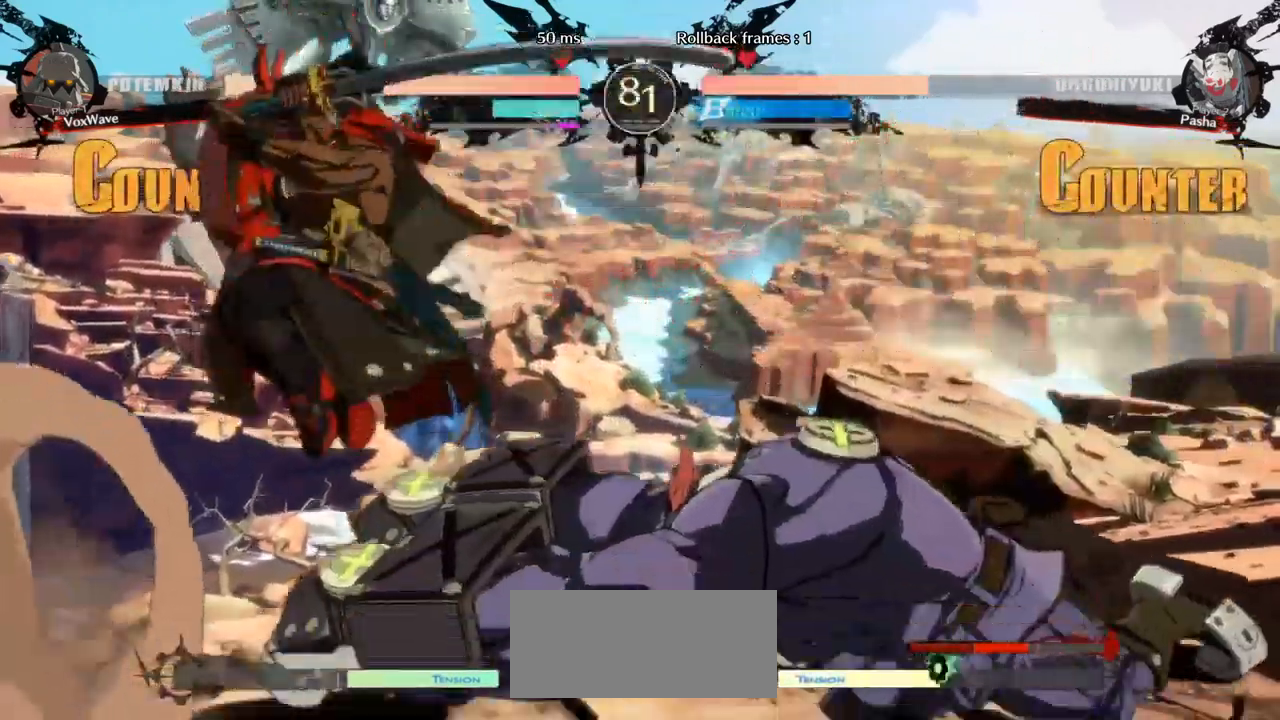
{"dt_ms": 500, "buttons": [], "left_stick": "down-right"}